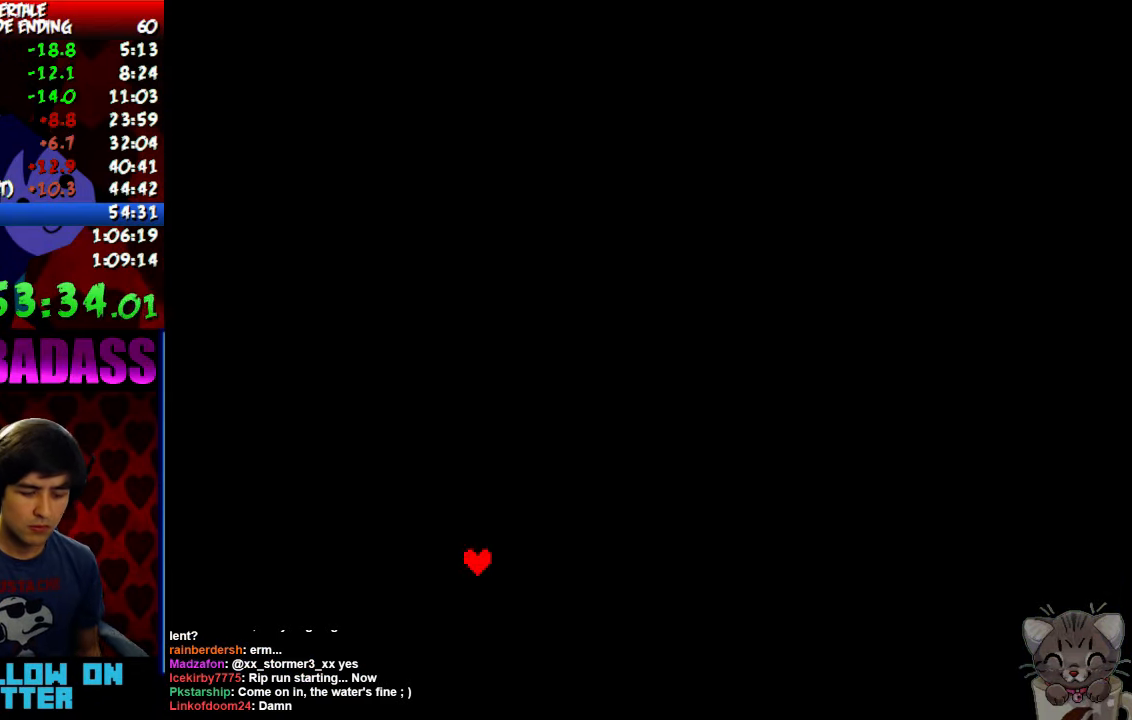
Gameplay with keyboard; each line is a JSON object with the keys held at the frame after it. "events" lists presses ("down") and releases ("up") of "c", "down", "escape", "left", "return", "right", "shift", "up", "x" and "z" between this image and that frame as [ms after this image, input, new state], when the widget could be followed in between. No other keys are recorded. Mouse input is not recorded.
{"keys": ["down", "right"], "events": [[133, "z", "down"], [200, "z", "up"], [233, "x", "down"], [300, "x", "up"], [333, "z", "down"], [366, "z", "up"], [400, "x", "down"], [466, "x", "up"]]}
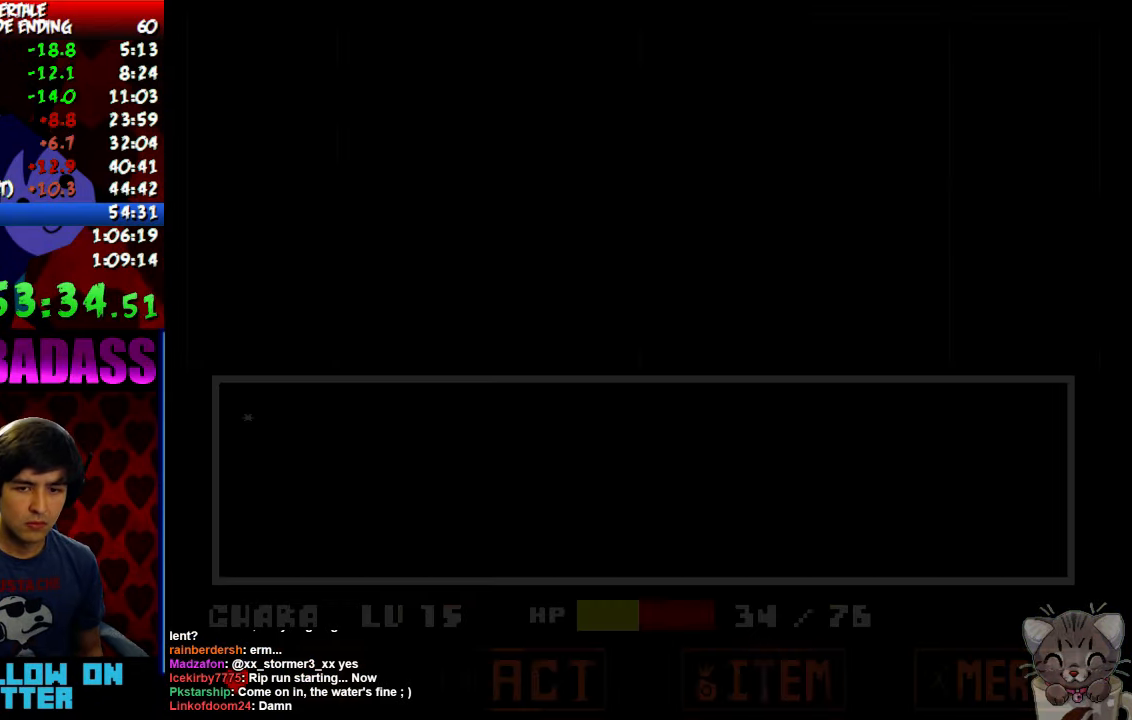
{"keys": ["down", "right", "x"], "events": [[33, "x", "down"], [66, "x", "up"], [100, "z", "down"], [167, "z", "up"], [200, "x", "down"], [234, "x", "up"], [267, "z", "down"], [300, "z", "up"], [334, "x", "down"], [400, "x", "up"], [400, "z", "down"], [467, "z", "up"], [500, "x", "down"]]}
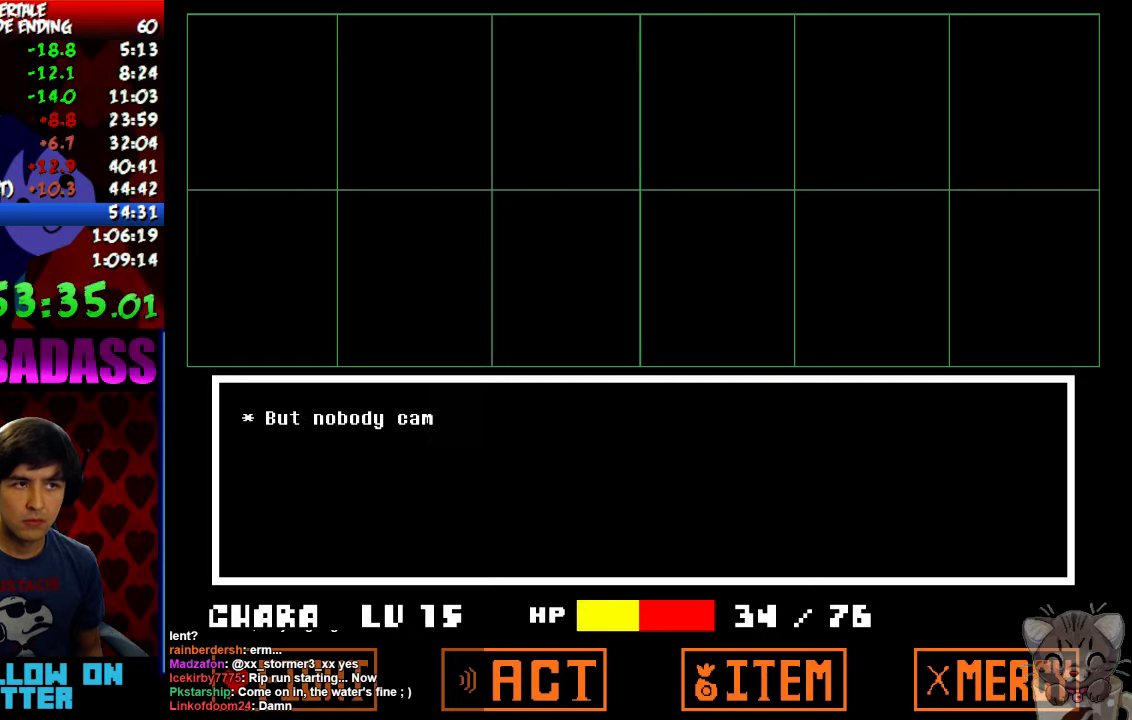
{"keys": ["down", "right", "z"], "events": [[34, "x", "up"], [67, "z", "down"], [134, "z", "up"], [167, "x", "down"], [200, "x", "up"], [200, "z", "down"], [267, "z", "up"], [300, "x", "down"], [367, "x", "up"], [367, "z", "down"], [434, "x", "down"], [434, "z", "up"], [500, "x", "up"], [500, "z", "down"]]}
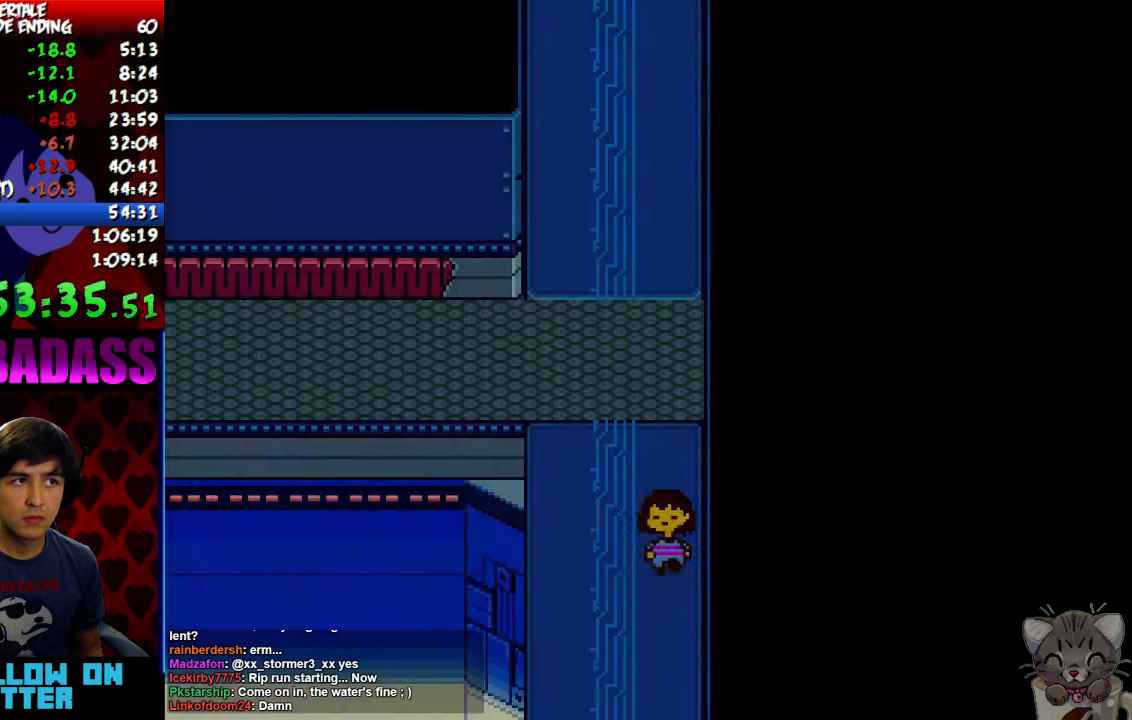
{"keys": ["down", "right"], "events": [[67, "z", "up"]]}
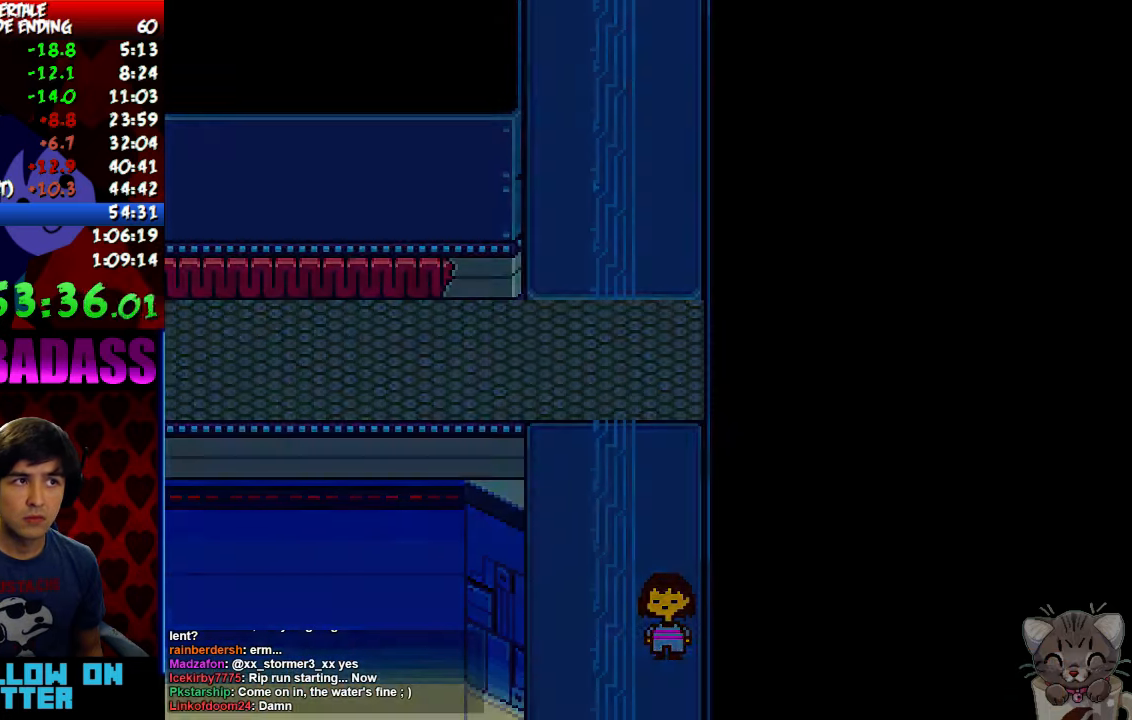
{"keys": ["down", "right"], "events": []}
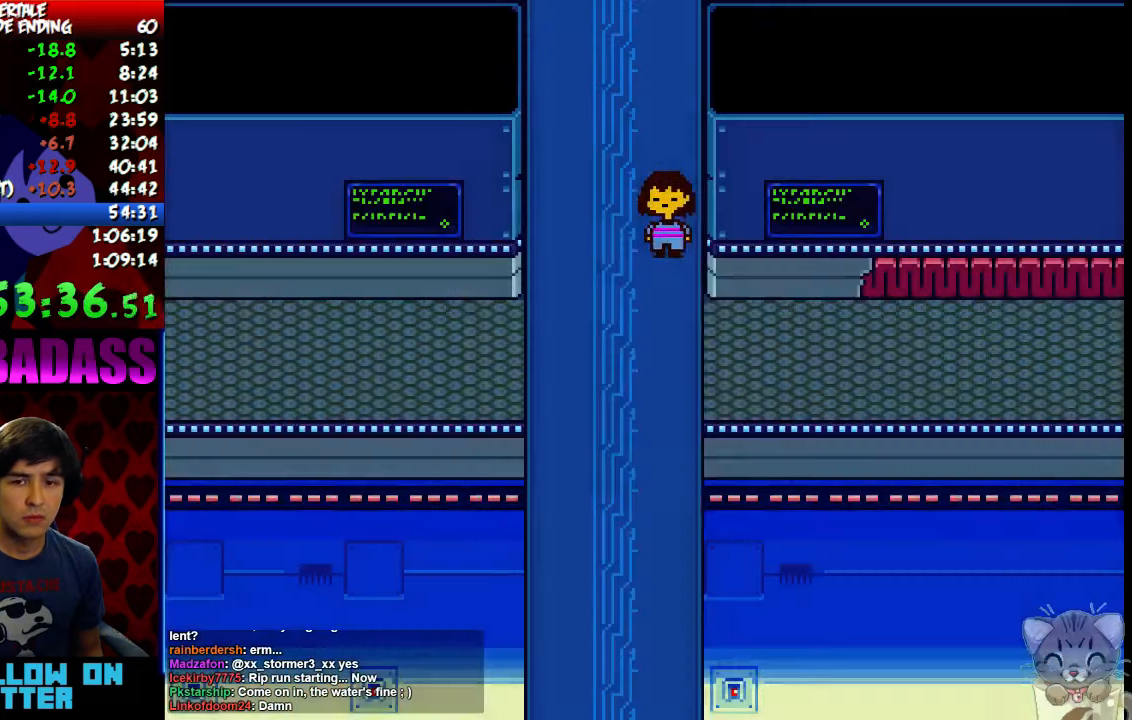
{"keys": ["down", "right"], "events": []}
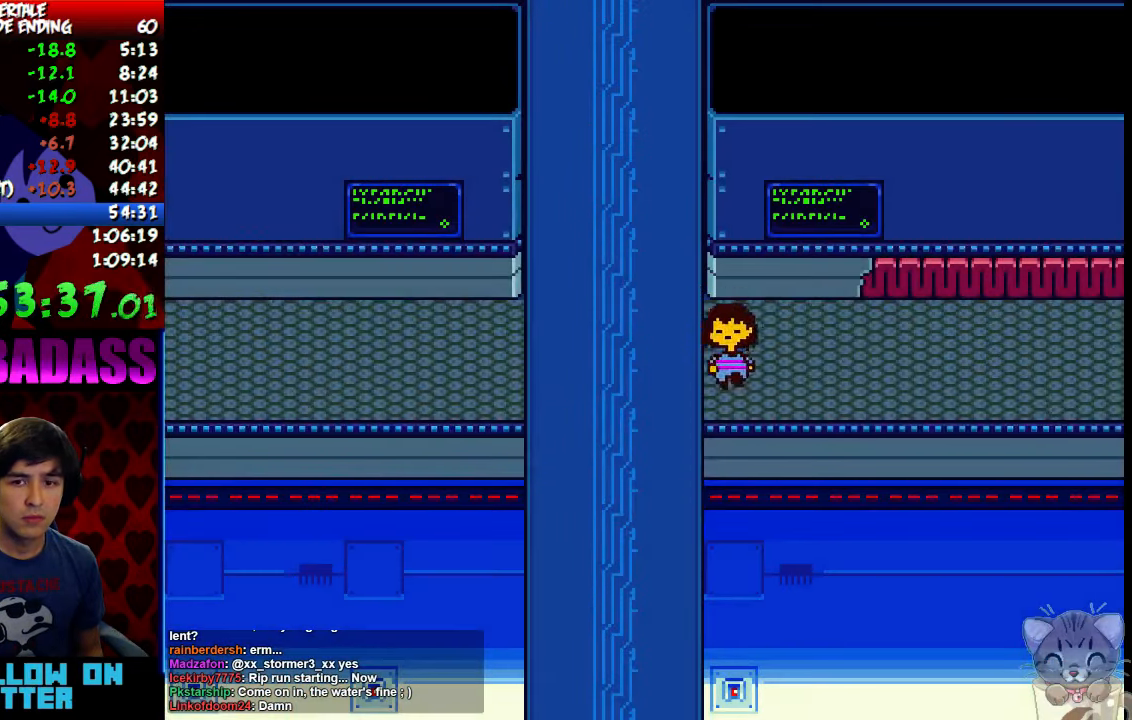
{"keys": ["right"], "events": [[34, "down", "up"]]}
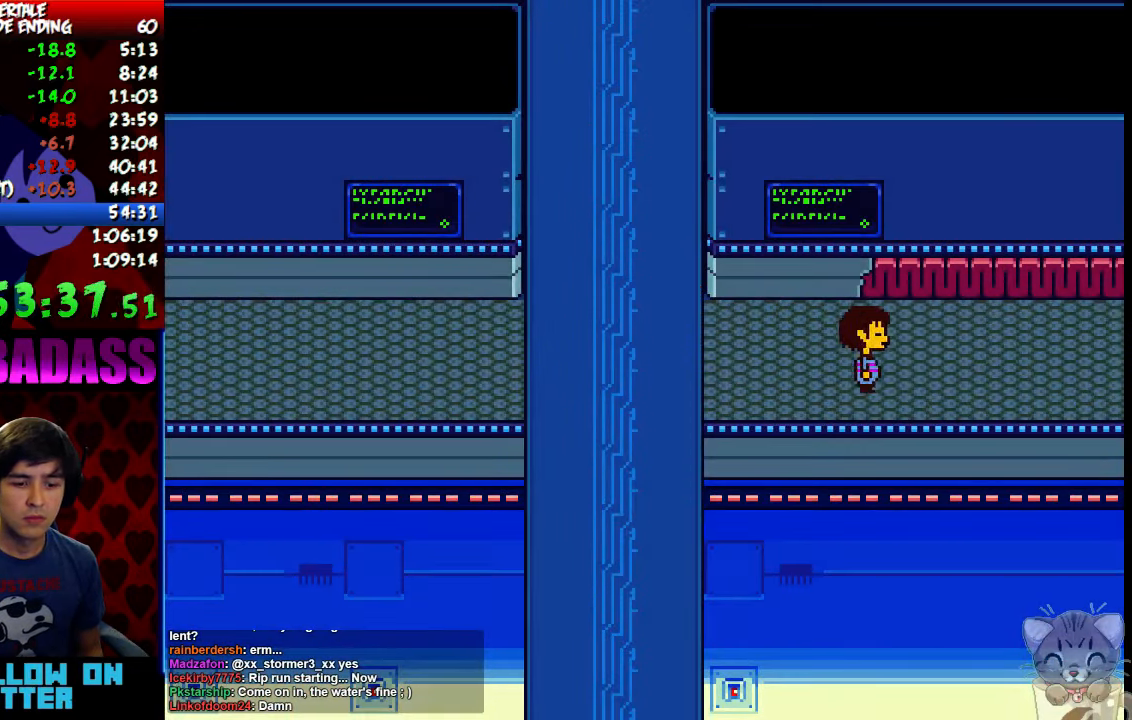
{"keys": ["right"], "events": []}
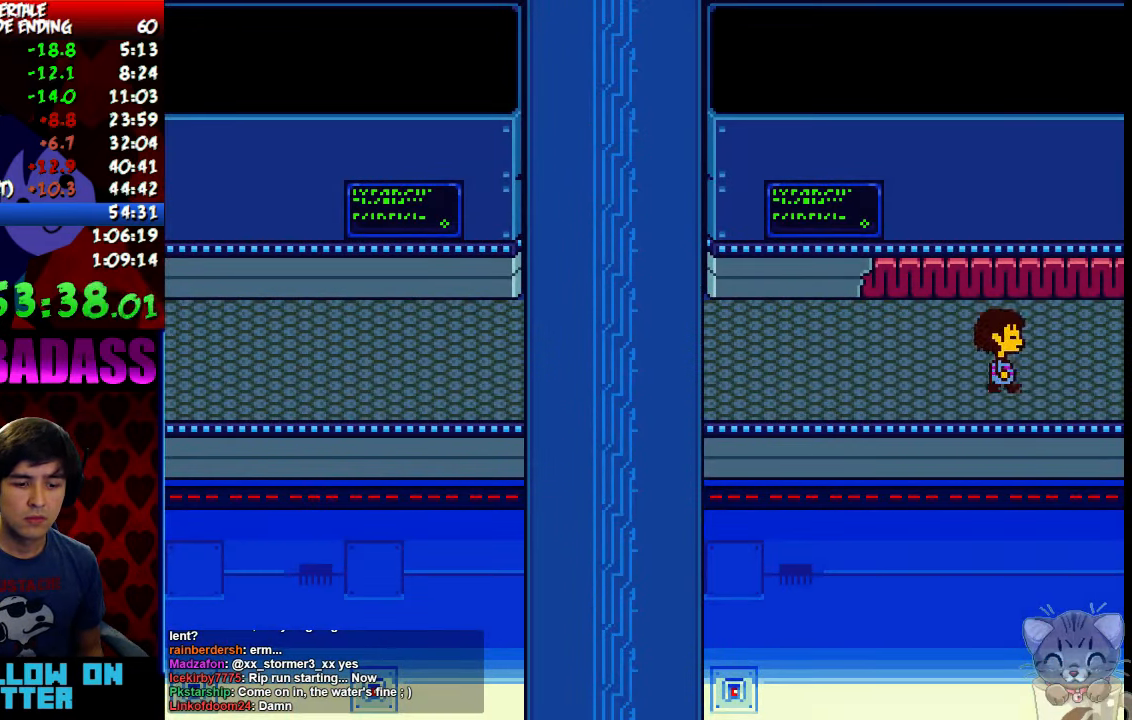
{"keys": ["right"], "events": []}
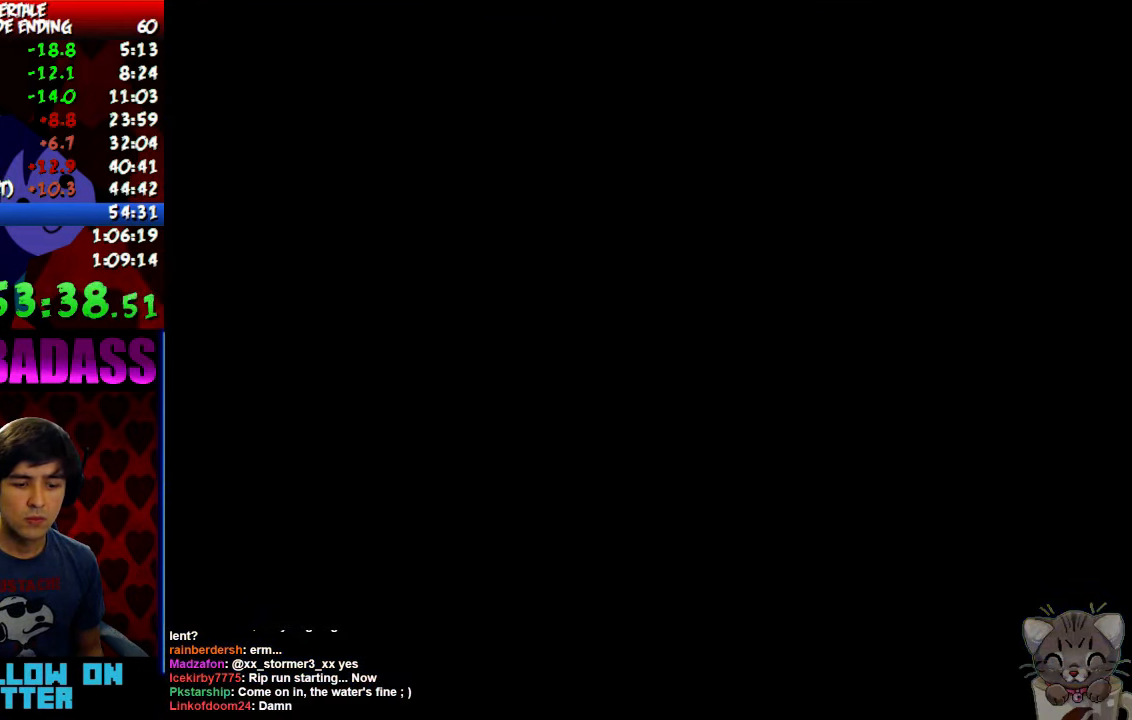
{"keys": ["right"], "events": []}
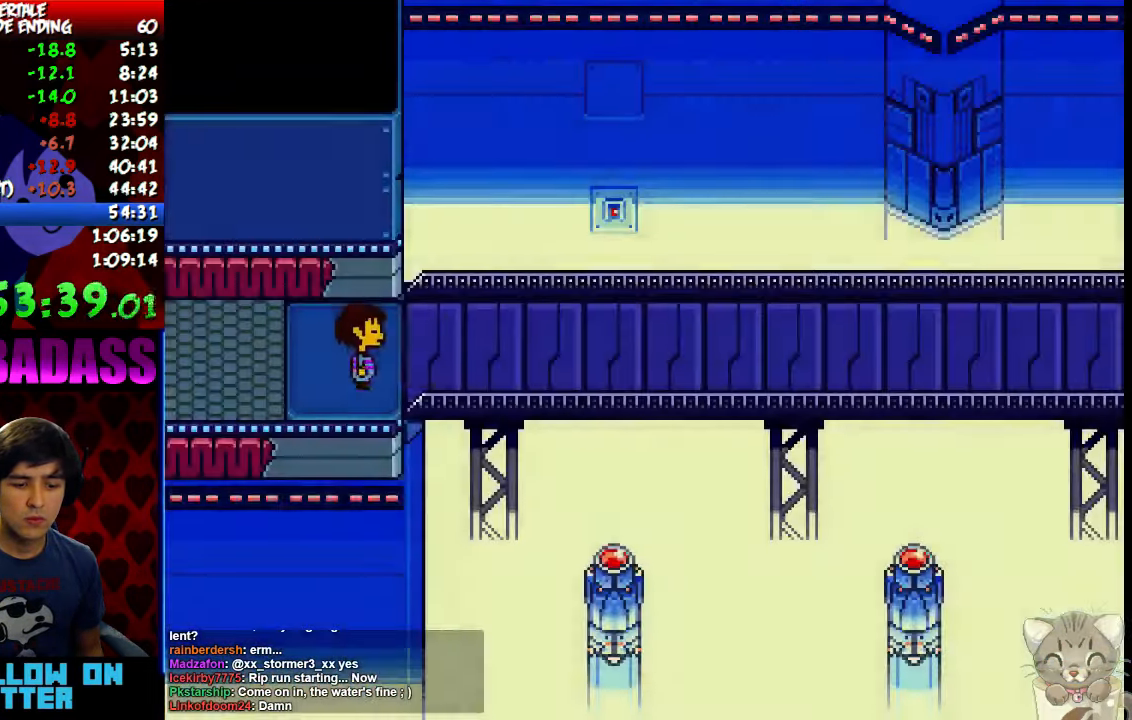
{"keys": ["right"], "events": []}
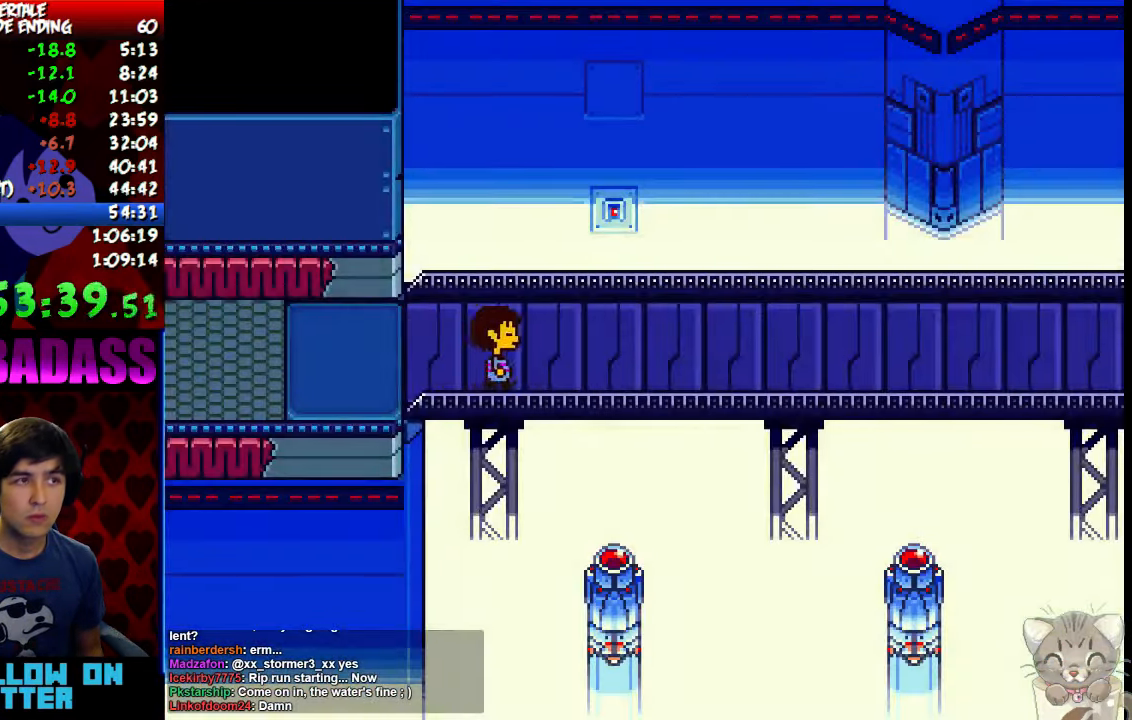
{"keys": ["right"], "events": []}
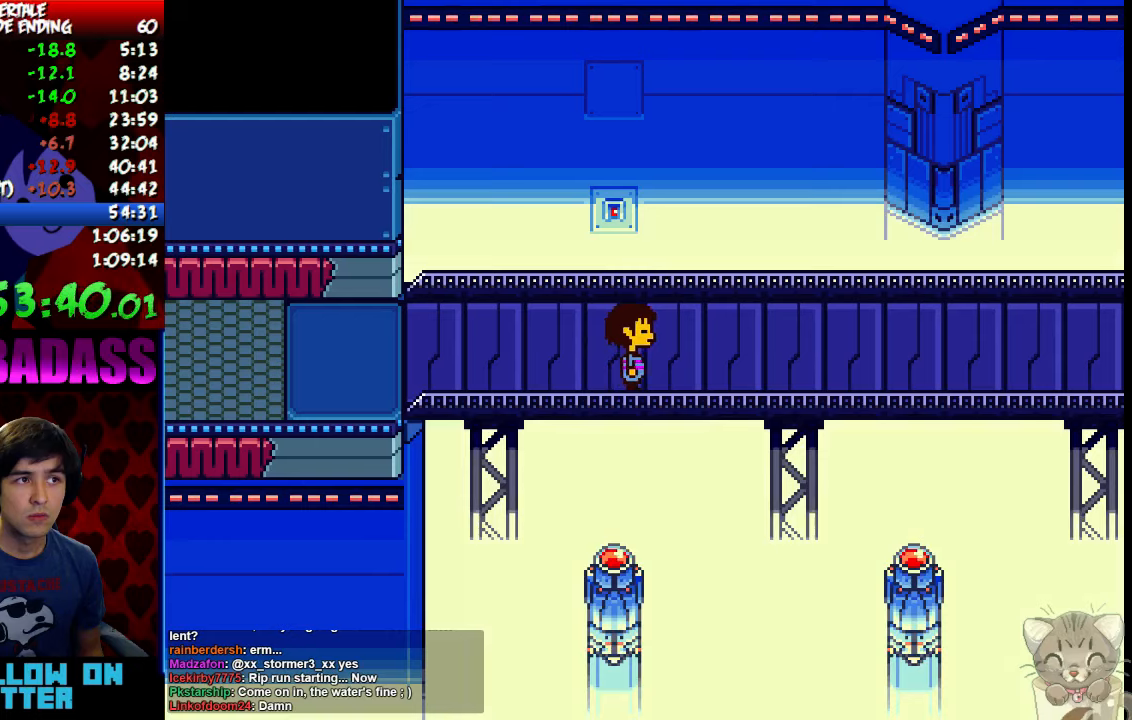
{"keys": ["right", "z"], "events": [[500, "z", "down"]]}
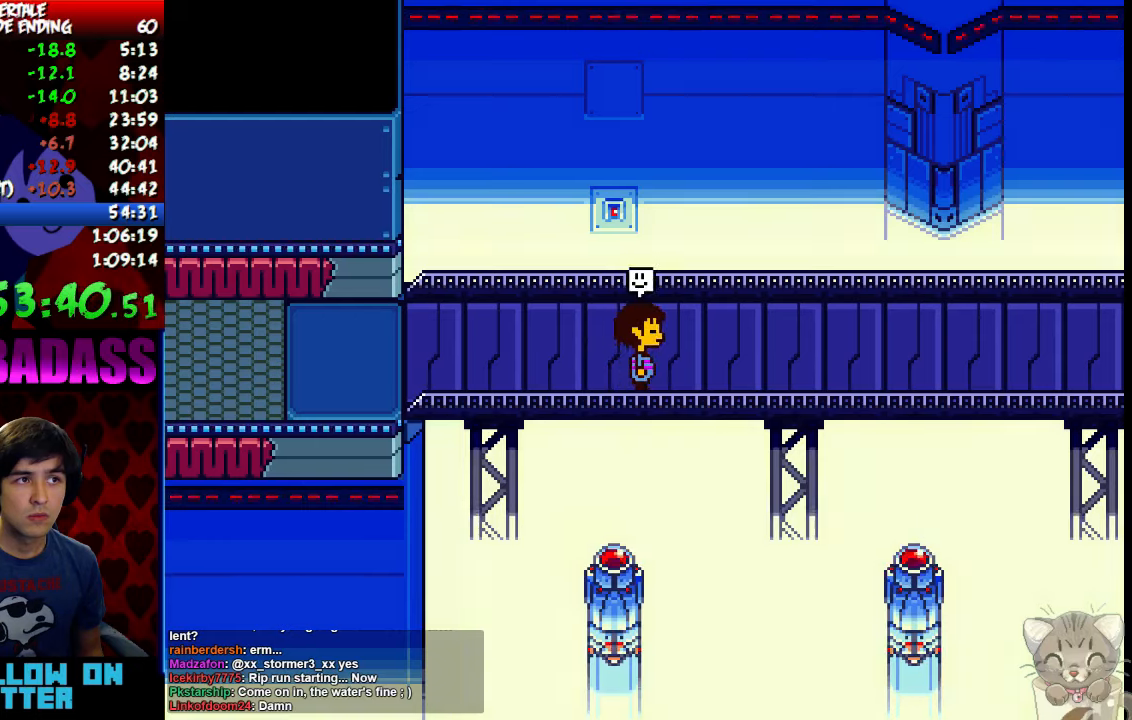
{"keys": ["right"], "events": [[33, "z", "up"], [67, "x", "down"], [100, "x", "up"], [167, "z", "down"], [200, "z", "up"], [233, "x", "down"], [267, "x", "up"], [400, "x", "down"], [433, "x", "up"], [467, "z", "down"], [500, "z", "up"]]}
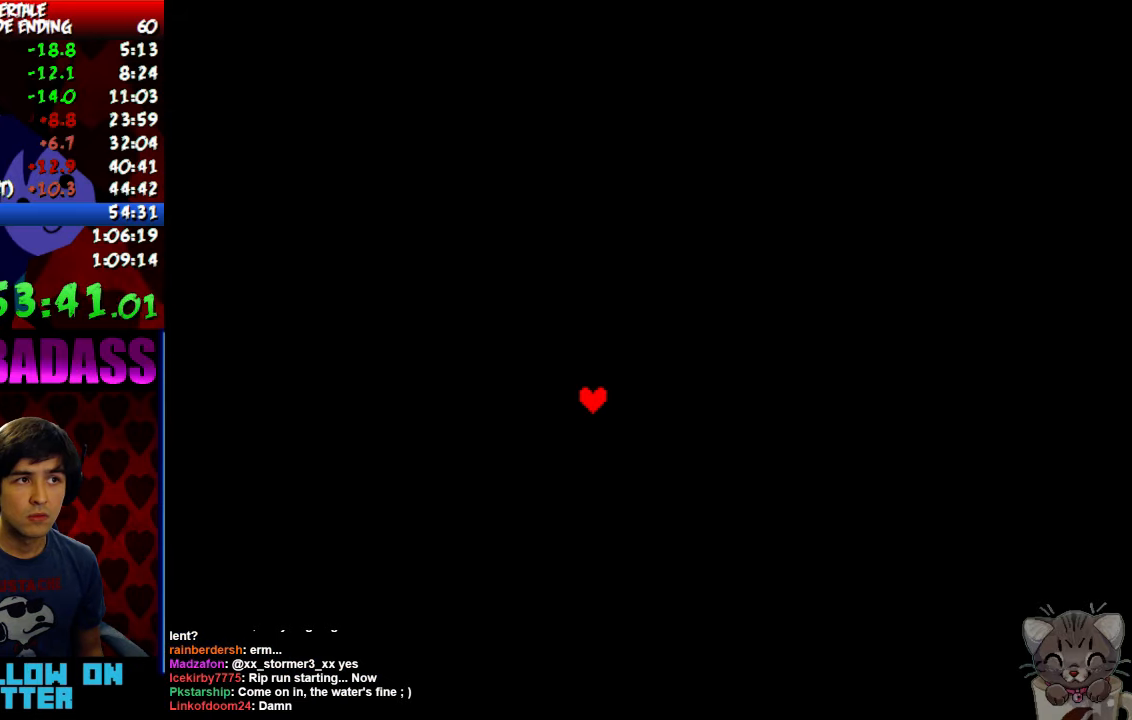
{"keys": ["right"], "events": [[67, "x", "down"], [100, "x", "up"], [133, "z", "down"], [167, "z", "up"], [233, "x", "down"], [267, "x", "up"], [300, "z", "down"], [333, "z", "up"], [367, "x", "down"], [400, "x", "up"], [467, "z", "down"], [500, "z", "up"]]}
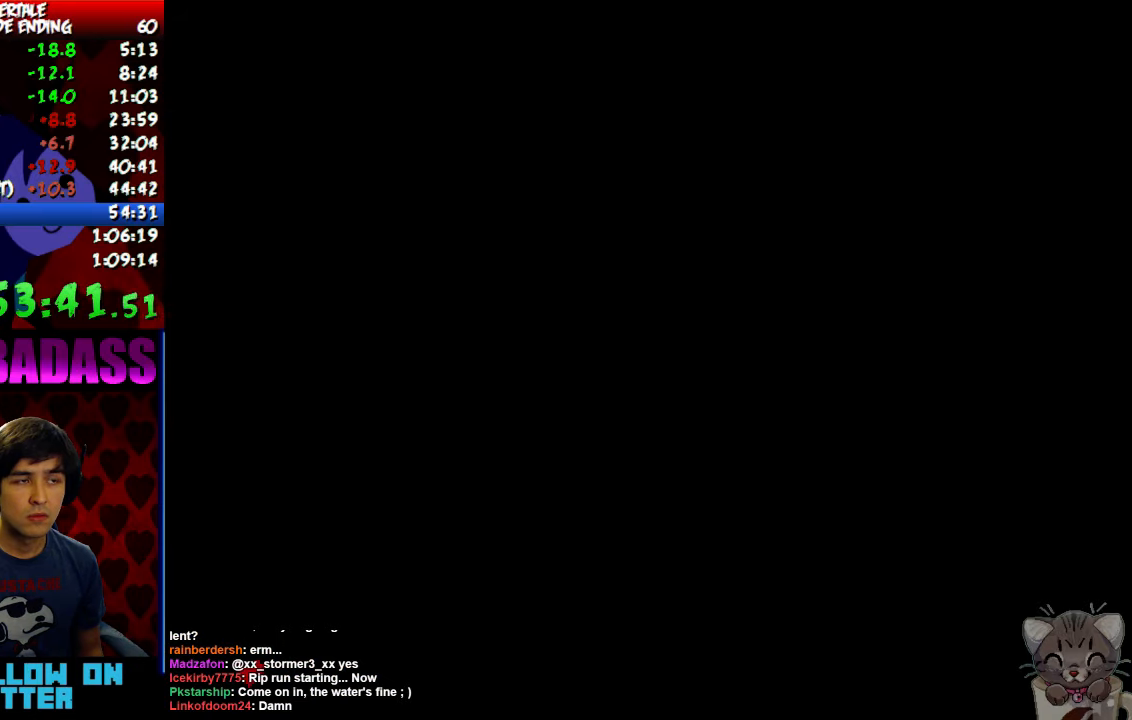
{"keys": ["right", "x"], "events": [[33, "x", "down"], [67, "x", "up"], [200, "x", "down"], [233, "x", "up"], [267, "z", "down"], [300, "z", "up"], [367, "x", "down"], [400, "x", "up"], [433, "z", "down"], [467, "z", "up"], [500, "x", "down"]]}
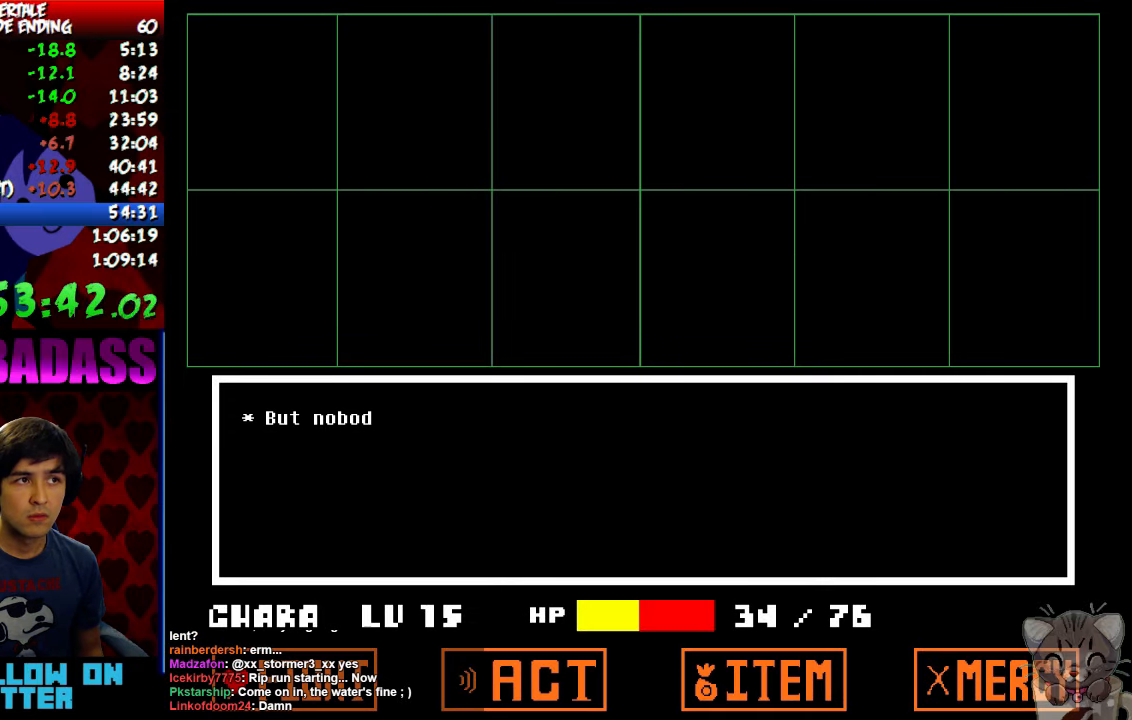
{"keys": ["right", "z"], "events": [[33, "x", "up"], [67, "z", "down"], [133, "z", "up"], [167, "x", "down"], [200, "x", "up"], [233, "z", "down"], [267, "z", "up"], [300, "x", "down"], [367, "x", "up"], [400, "z", "down"], [433, "x", "down"], [433, "z", "up"], [467, "x", "up"], [500, "z", "down"]]}
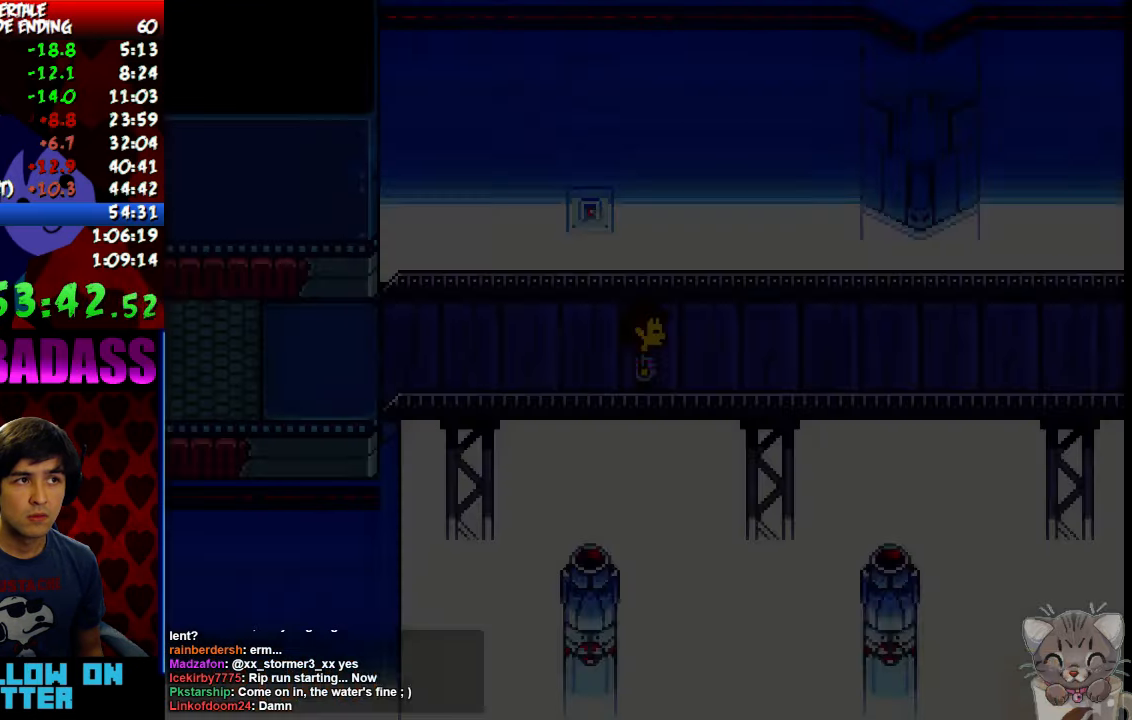
{"keys": ["right"], "events": [[33, "z", "up"], [67, "x", "down"], [133, "x", "up"], [233, "up", "down"], [500, "up", "up"]]}
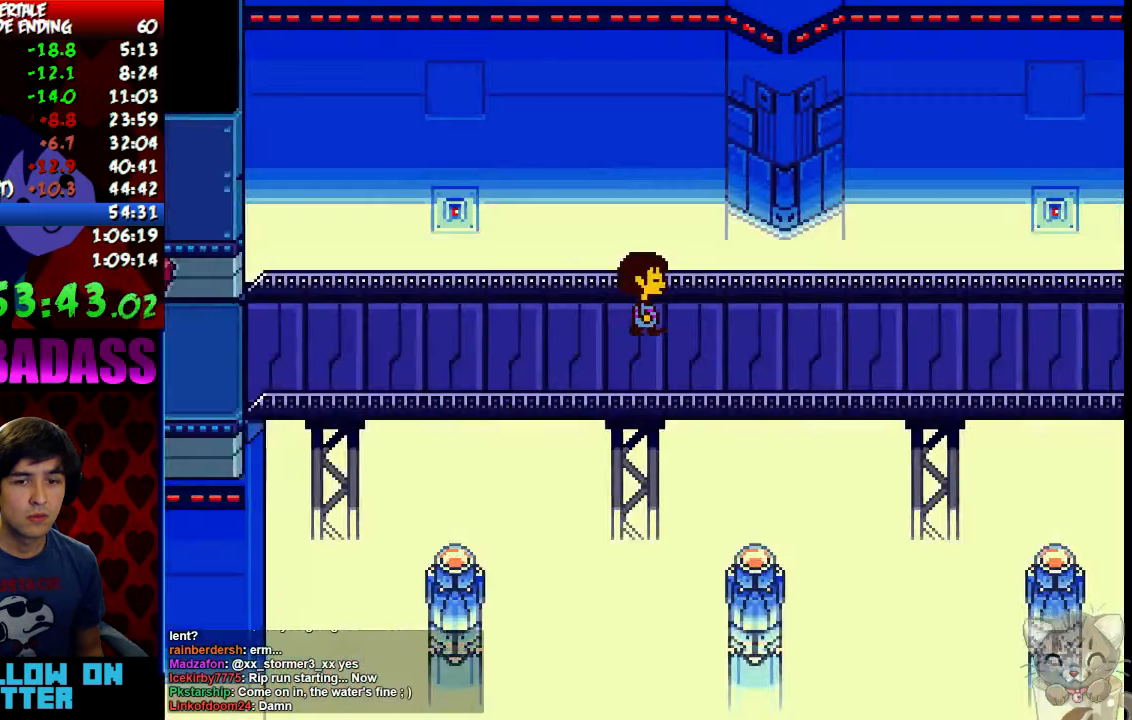
{"keys": ["right"], "events": []}
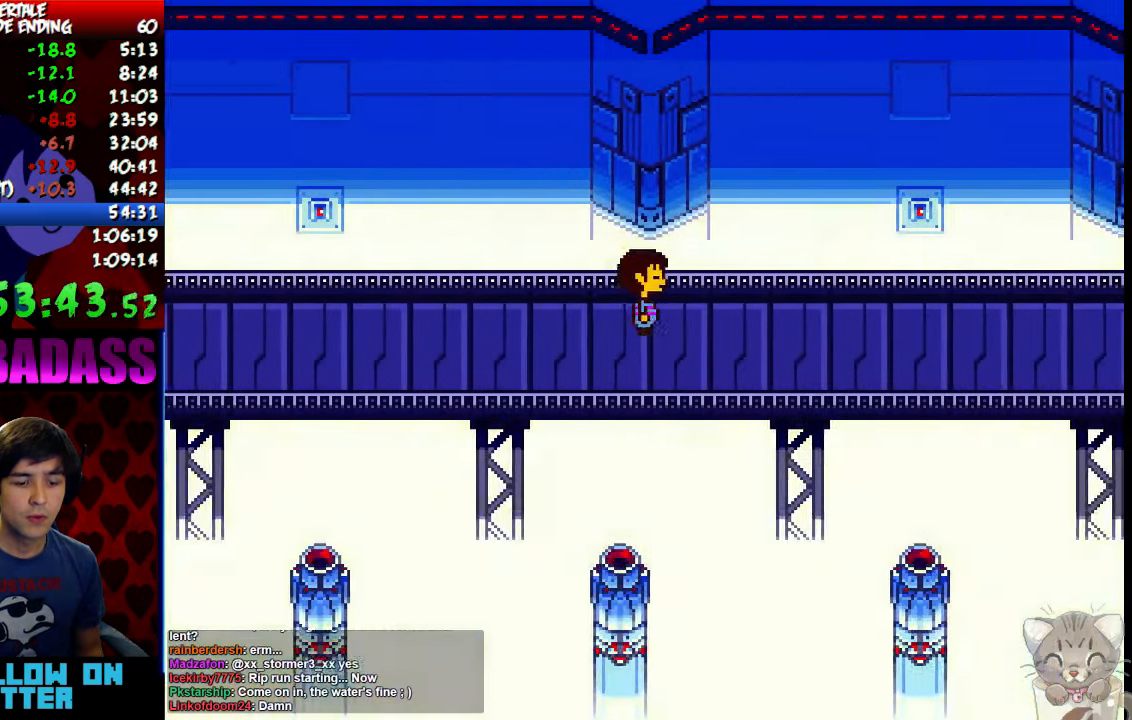
{"keys": ["right"], "events": []}
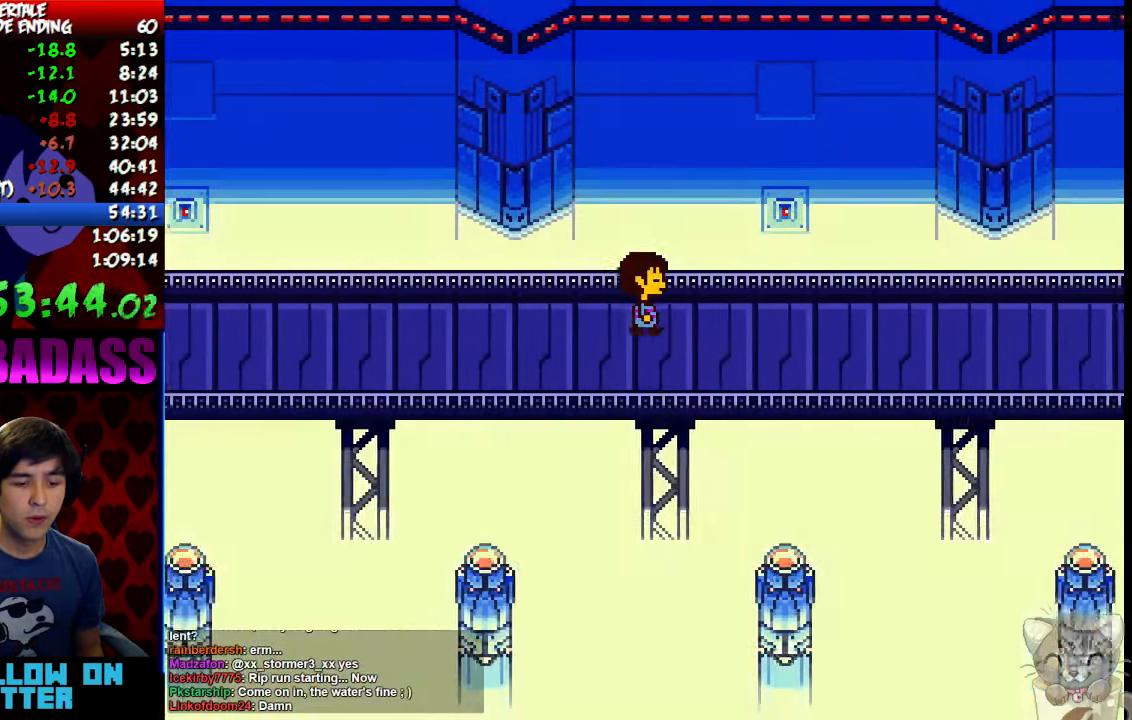
{"keys": ["right"], "events": [[467, "z", "down"], [500, "z", "up"]]}
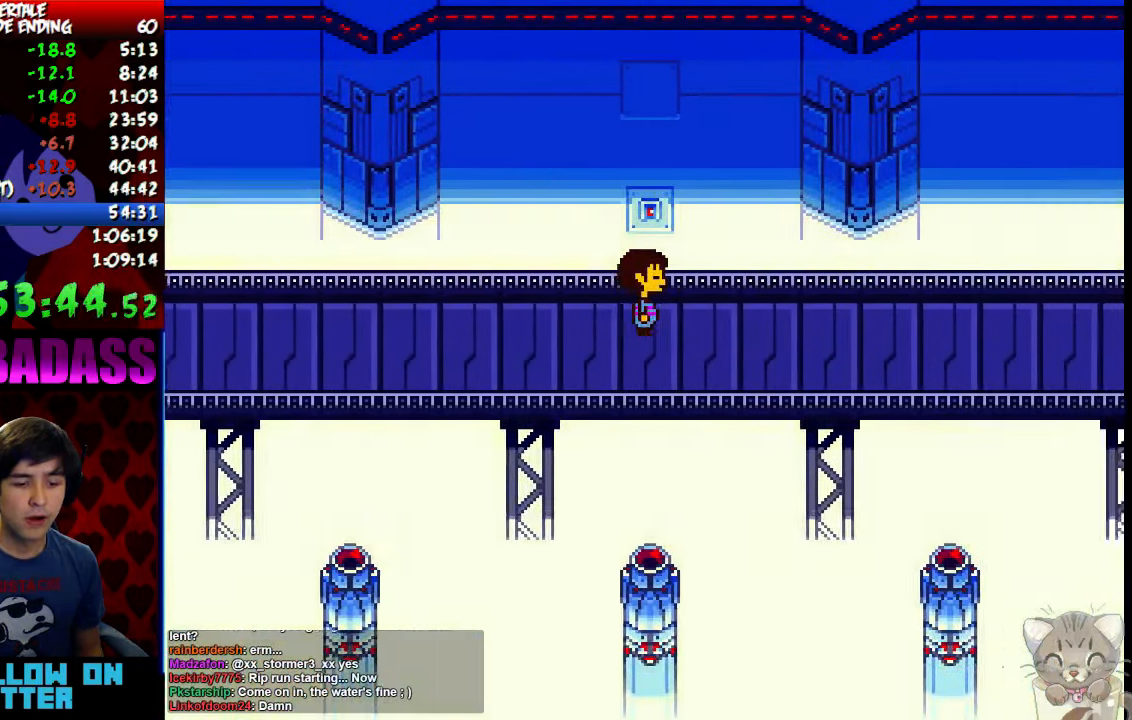
{"keys": ["right"], "events": [[67, "x", "down"], [100, "x", "up"], [267, "x", "down"], [300, "x", "up"]]}
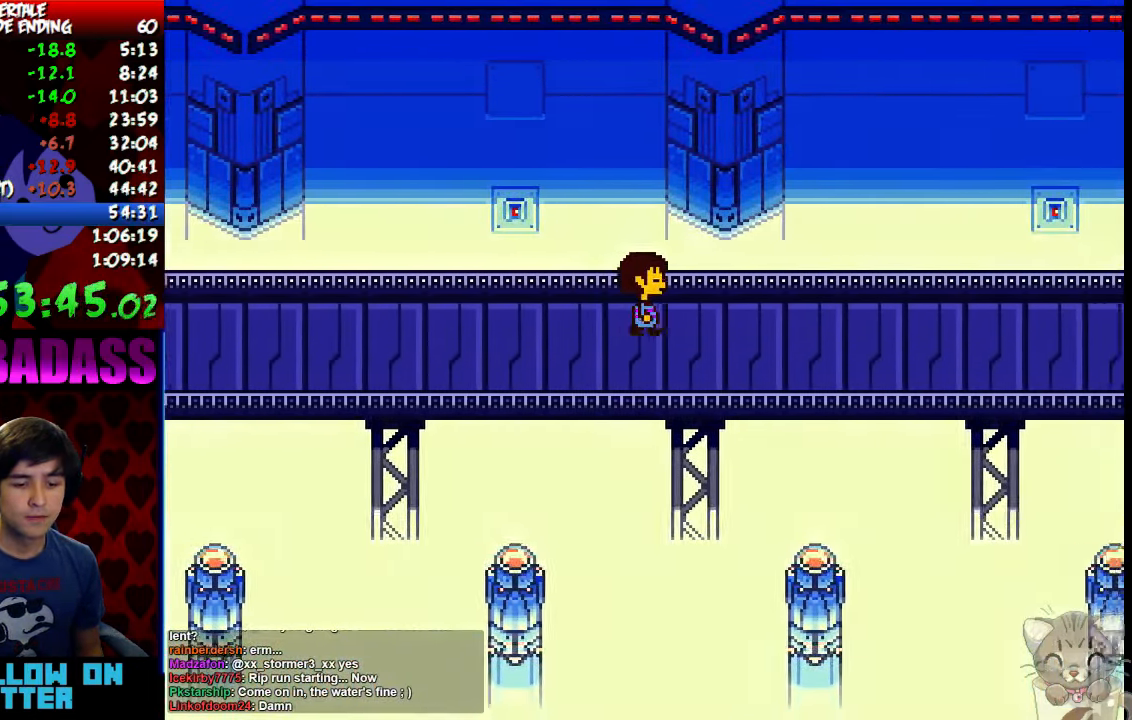
{"keys": ["right", "z"], "events": [[133, "x", "down"], [200, "x", "up"], [267, "z", "down"], [333, "x", "down"], [333, "z", "up"], [400, "x", "up"], [466, "z", "down"]]}
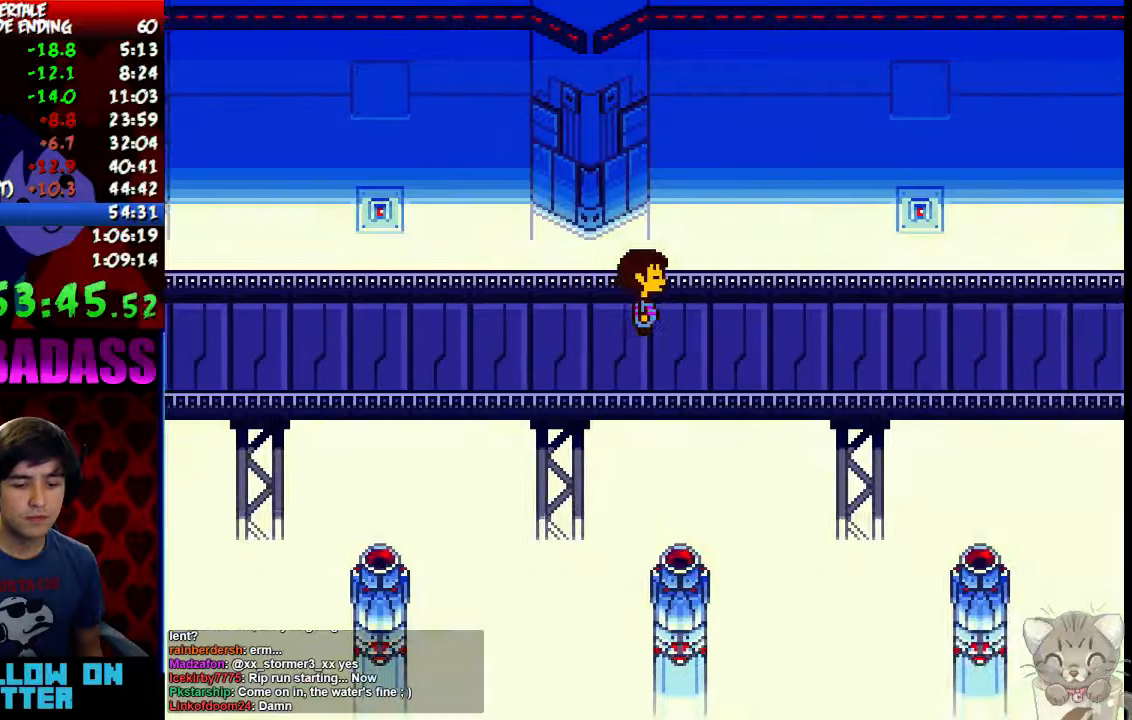
{"keys": ["right"], "events": [[33, "x", "down"], [33, "z", "up"], [100, "x", "up"], [200, "z", "down"], [233, "x", "down"], [266, "z", "up"], [300, "x", "up"], [366, "z", "down"], [433, "x", "down"], [433, "z", "up"], [500, "x", "up"]]}
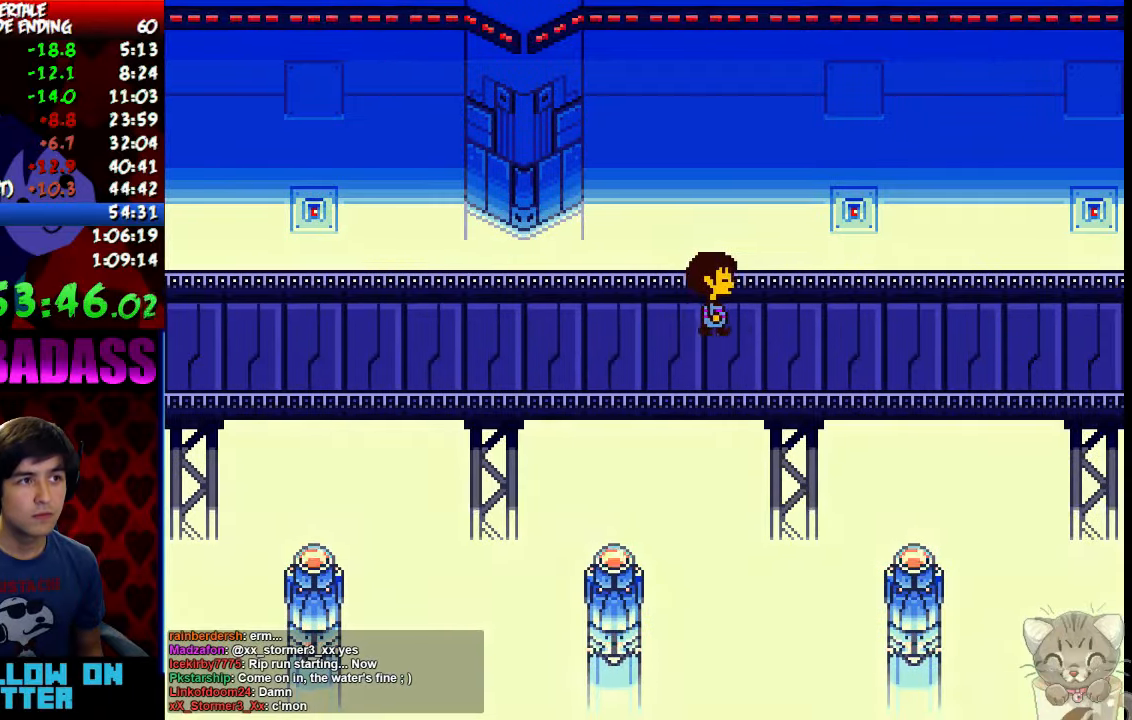
{"keys": ["right"], "events": [[66, "z", "down"], [133, "x", "down"], [133, "z", "up"], [166, "x", "up"], [233, "z", "down"], [266, "z", "up"], [300, "x", "down"], [333, "x", "up"], [400, "z", "down"], [433, "z", "up"], [466, "x", "down"], [500, "x", "up"]]}
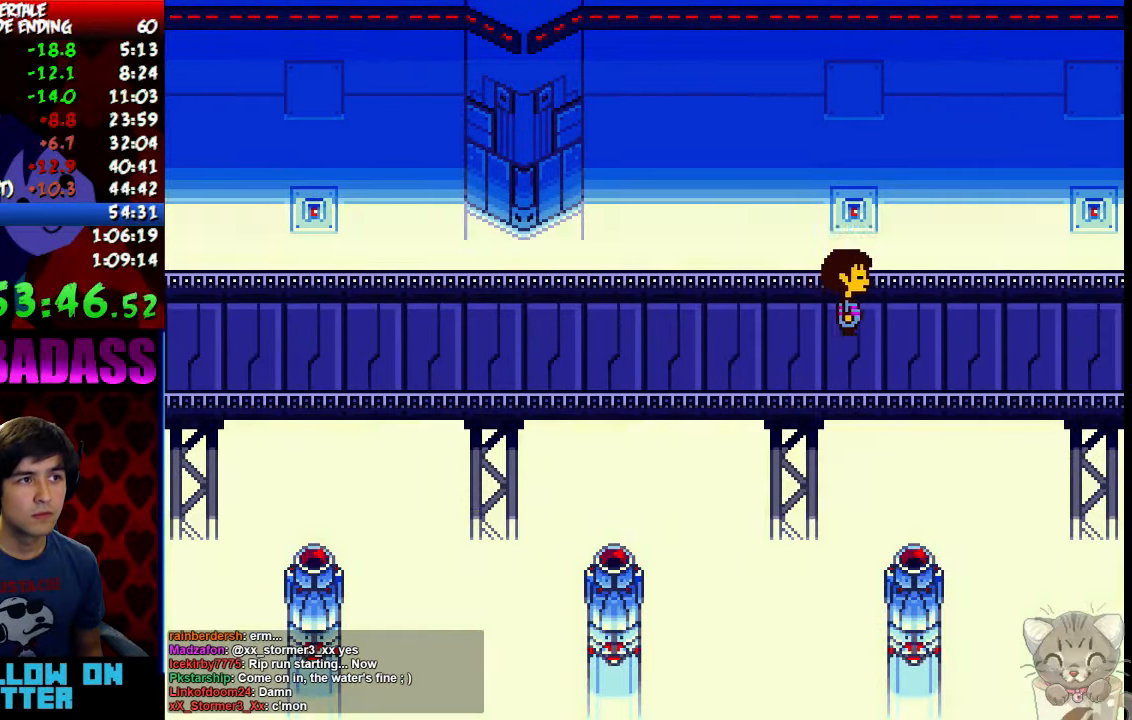
{"keys": ["right"], "events": [[66, "z", "down"], [100, "z", "up"]]}
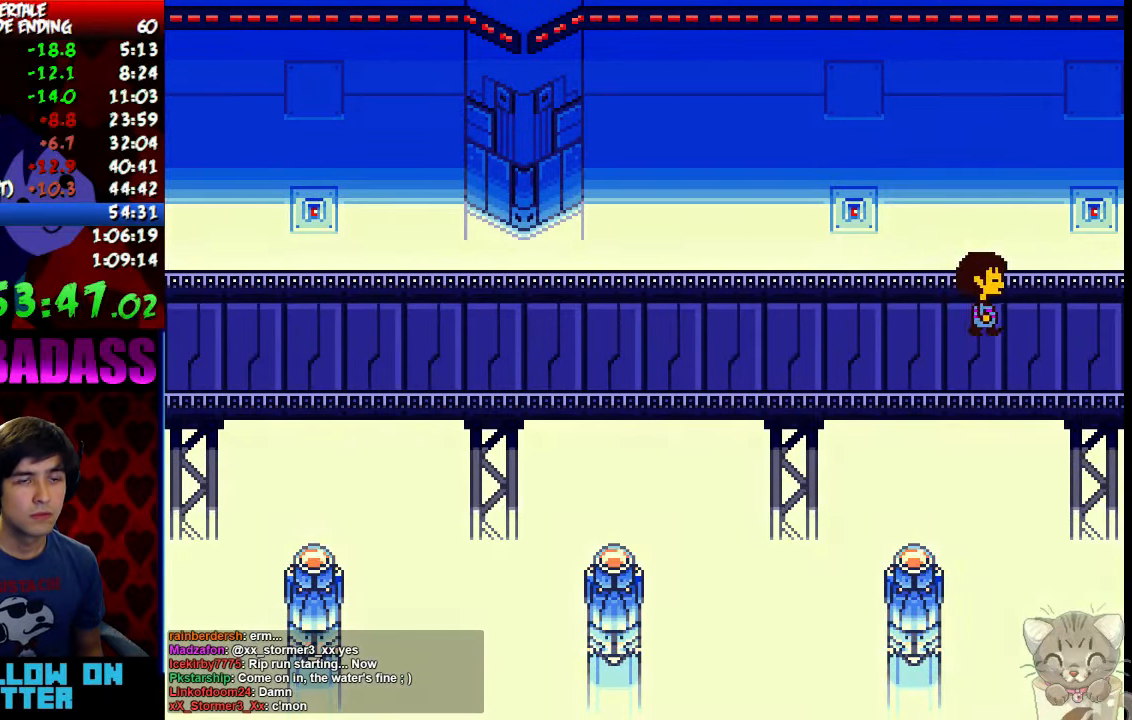
{"keys": ["right"], "events": []}
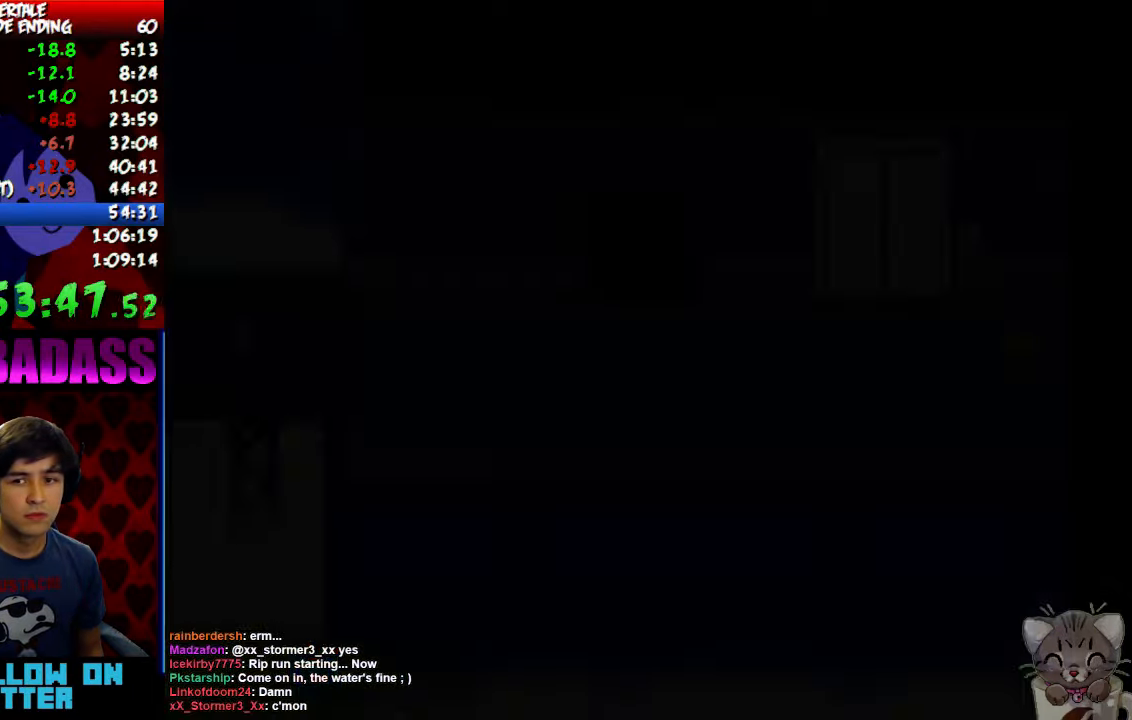
{"keys": ["right", "up"], "events": [[433, "up", "down"]]}
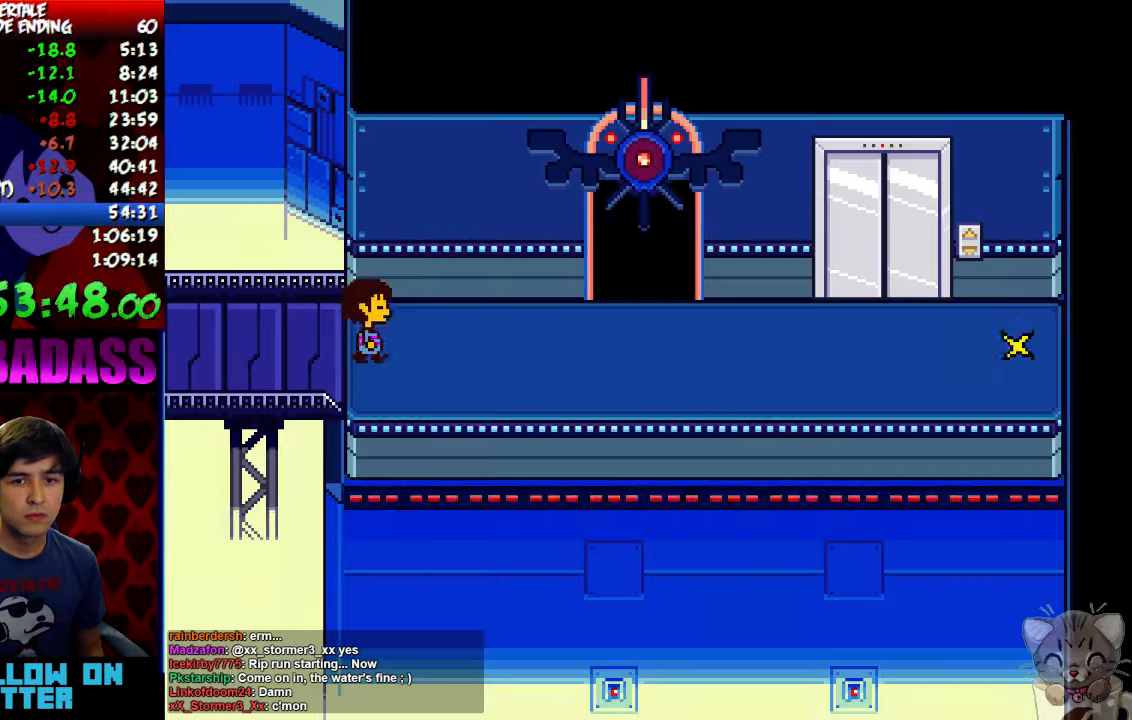
{"keys": ["right", "up"], "events": []}